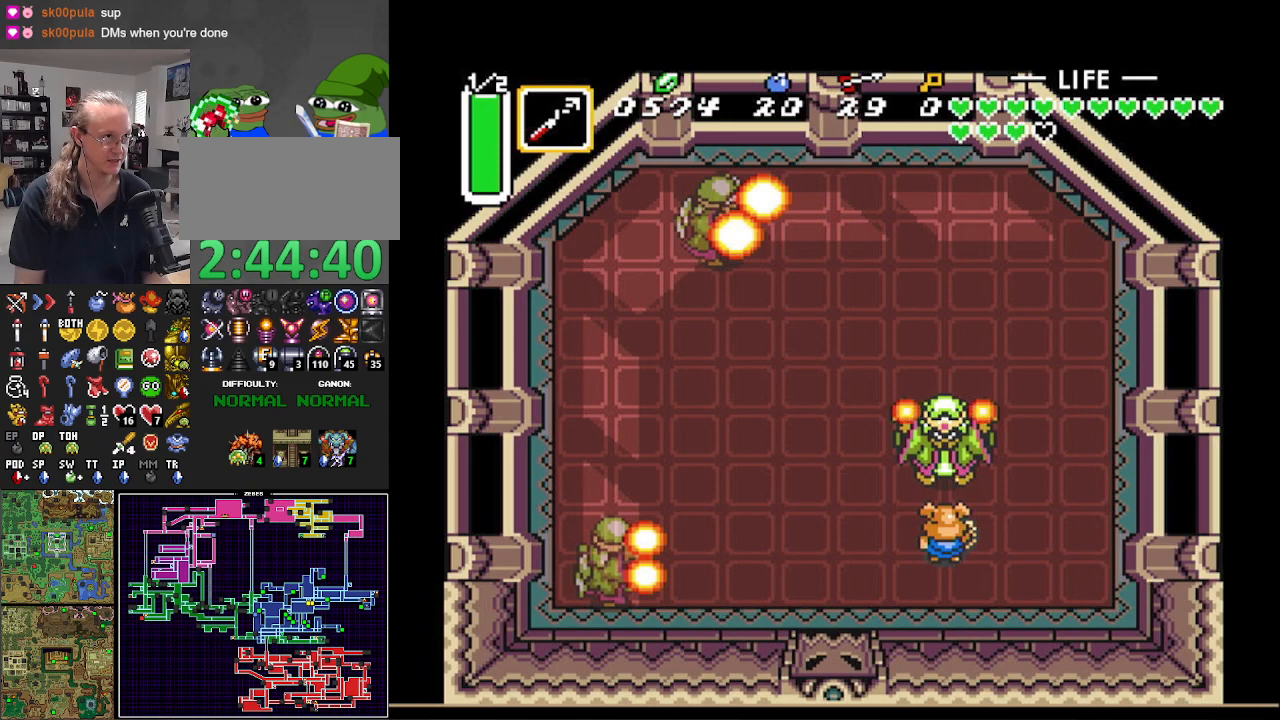
Gameplay with a controller (Nintendo layout); each line is a JSON object with the inputs held at the frame after it. "events" lists button and stick changes between this image and that frame as [ms after this image, input, new state], when the widget could be followed in between. Not read: L3 R3.
{"buttons": ["DPAD_UP", "DPAD_RIGHT"], "events": [[267, "DPAD_RIGHT", "down"], [483, "DPAD_UP", "down"]]}
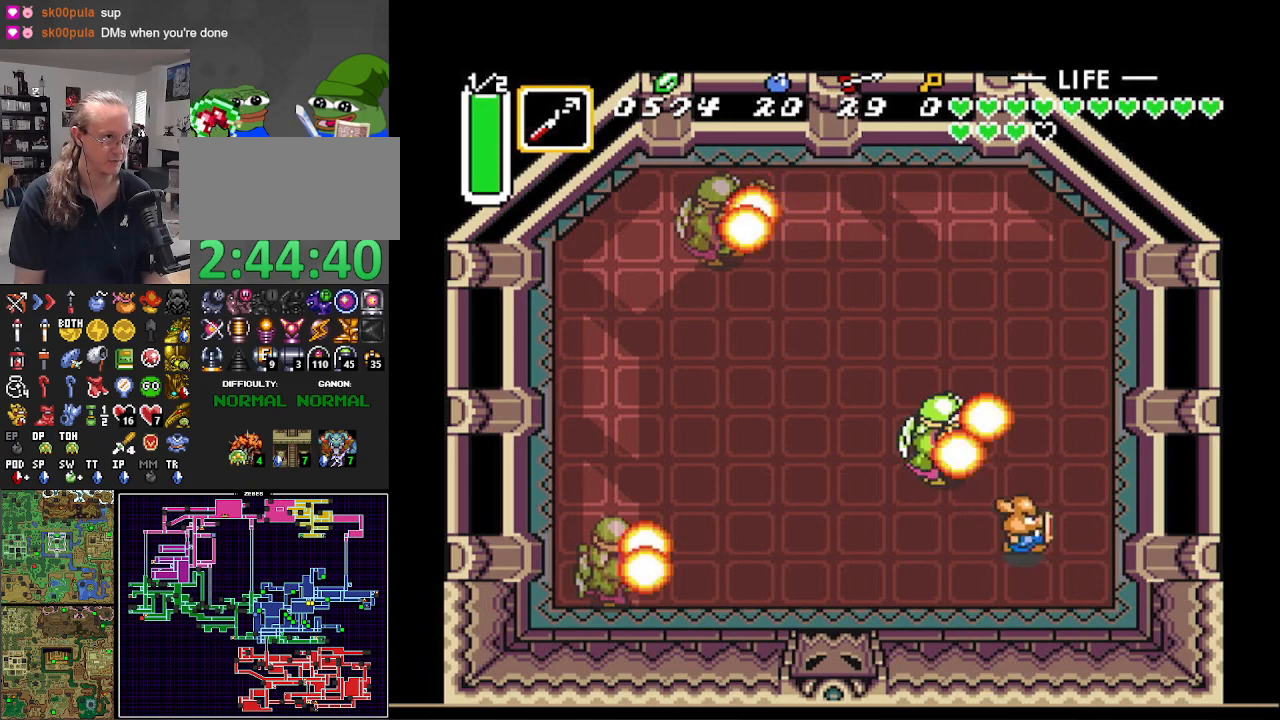
{"buttons": ["DPAD_RIGHT"], "events": [[500, "DPAD_UP", "up"]]}
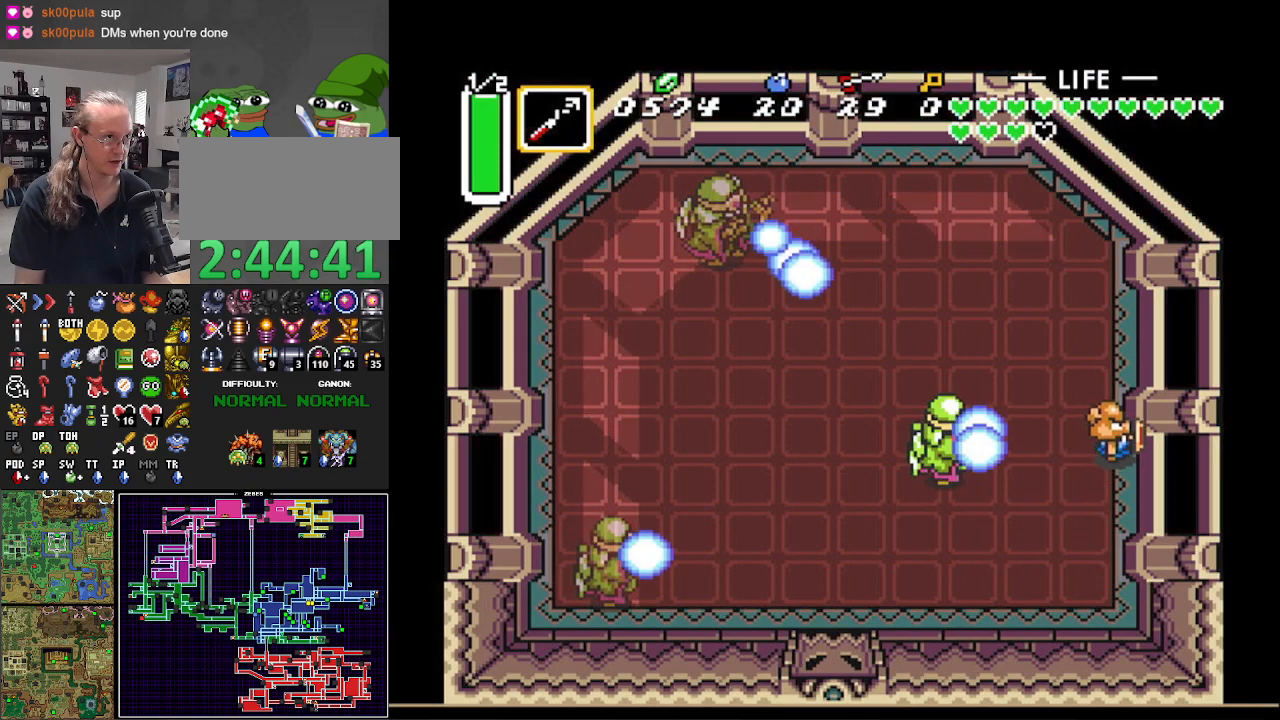
{"buttons": [], "events": [[67, "DPAD_LEFT", "down"], [67, "DPAD_RIGHT", "up"], [133, "DPAD_LEFT", "up"], [233, "B", "down"], [383, "B", "up"]]}
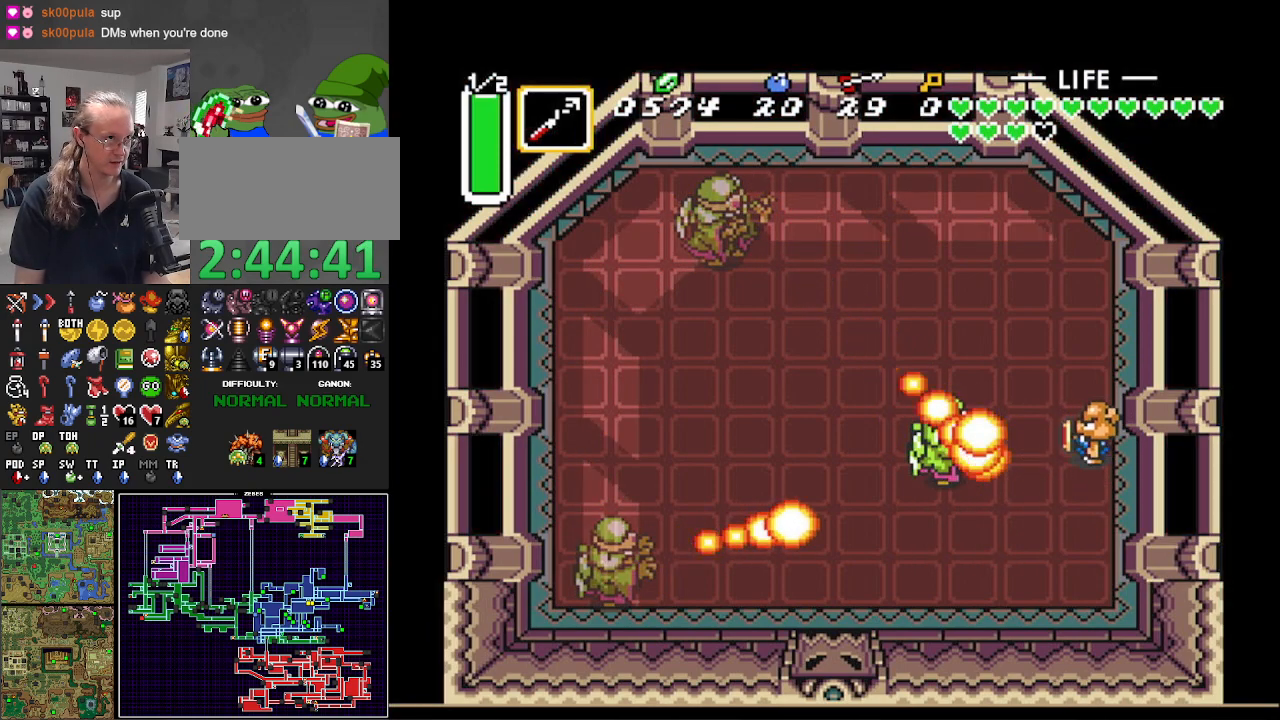
{"buttons": ["B"], "events": [[33, "B", "down"], [150, "B", "up"], [167, "B", "down"], [300, "B", "up"], [500, "B", "down"]]}
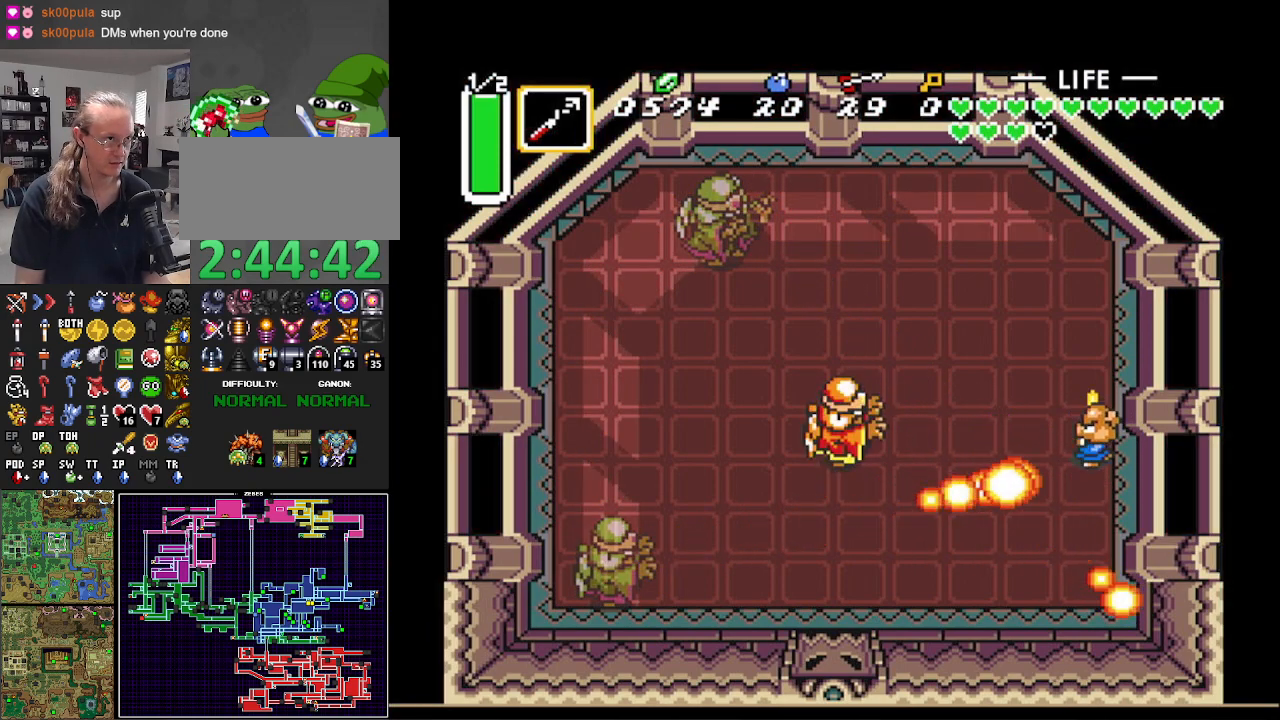
{"buttons": [], "events": [[117, "B", "up"]]}
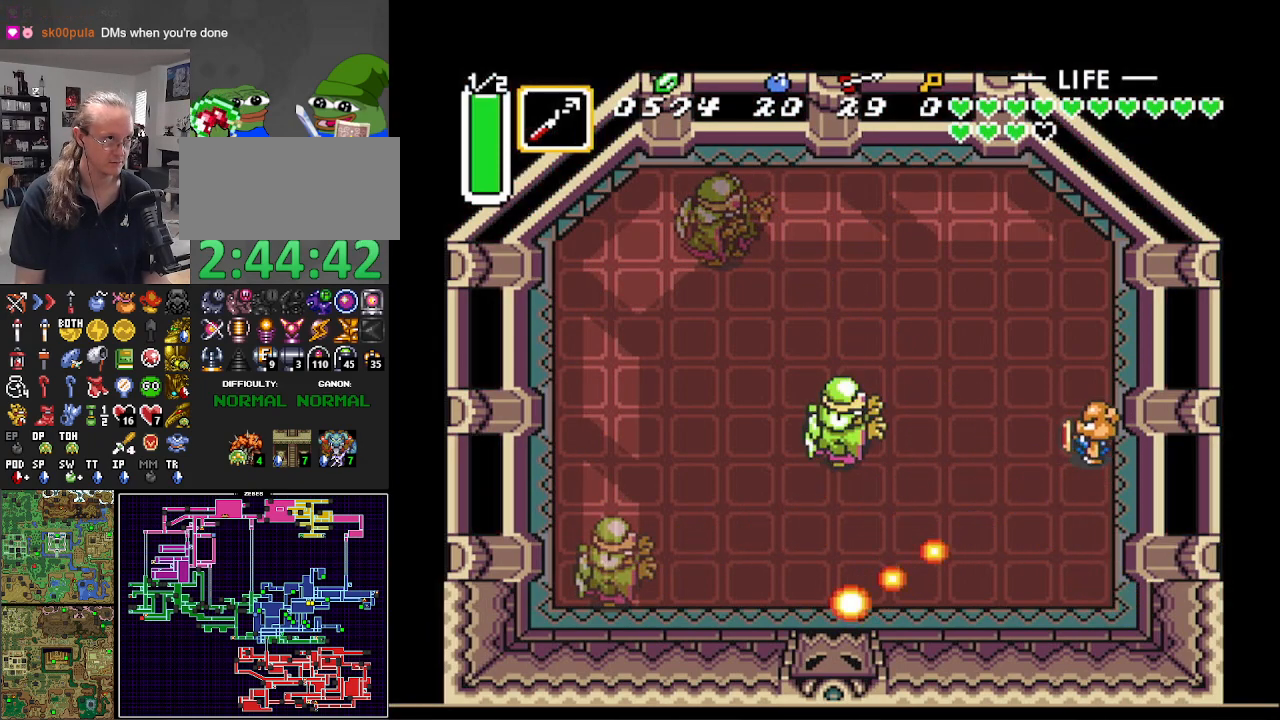
{"buttons": ["DPAD_DOWN"], "events": [[50, "DPAD_DOWN", "down"]]}
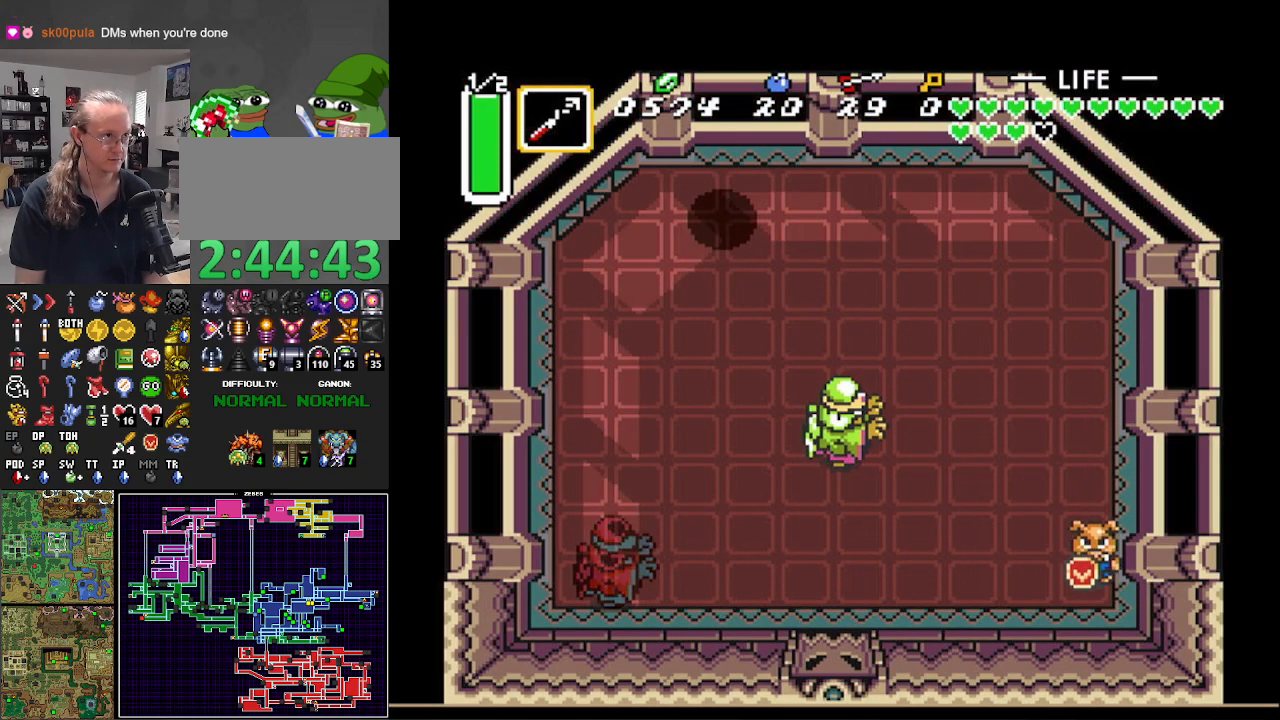
{"buttons": [], "events": [[150, "DPAD_DOWN", "up"]]}
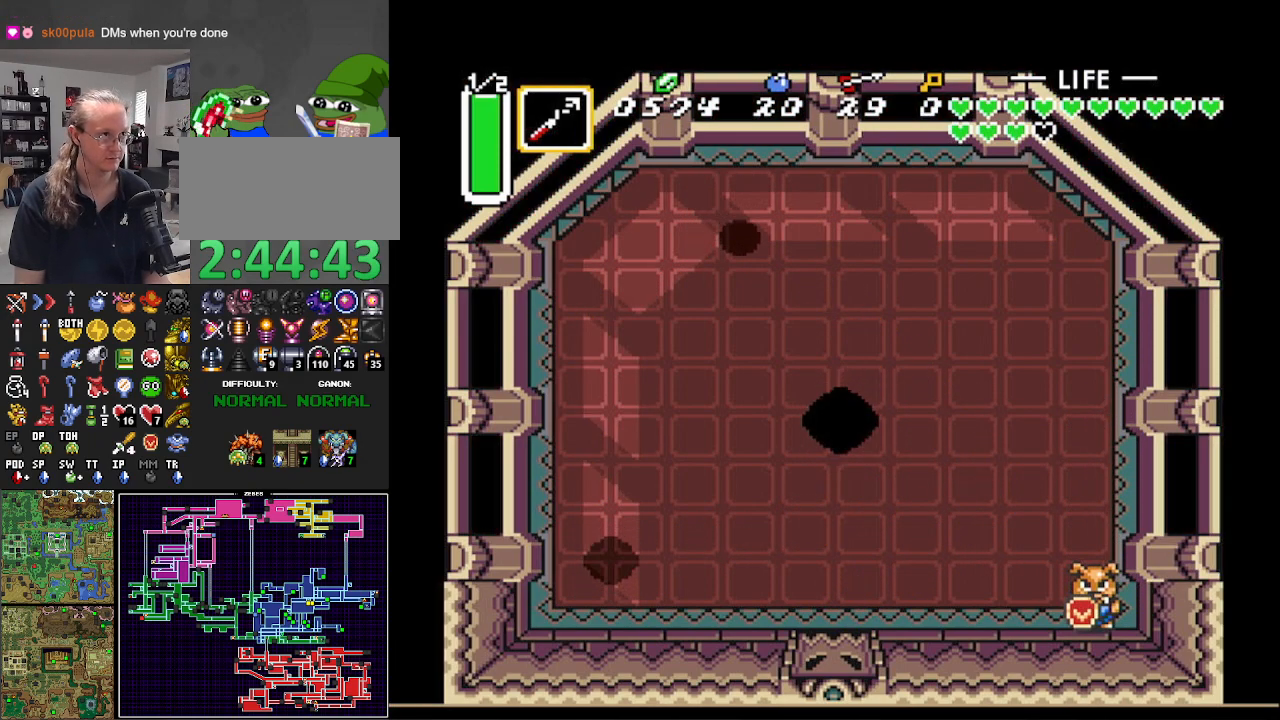
{"buttons": [], "events": []}
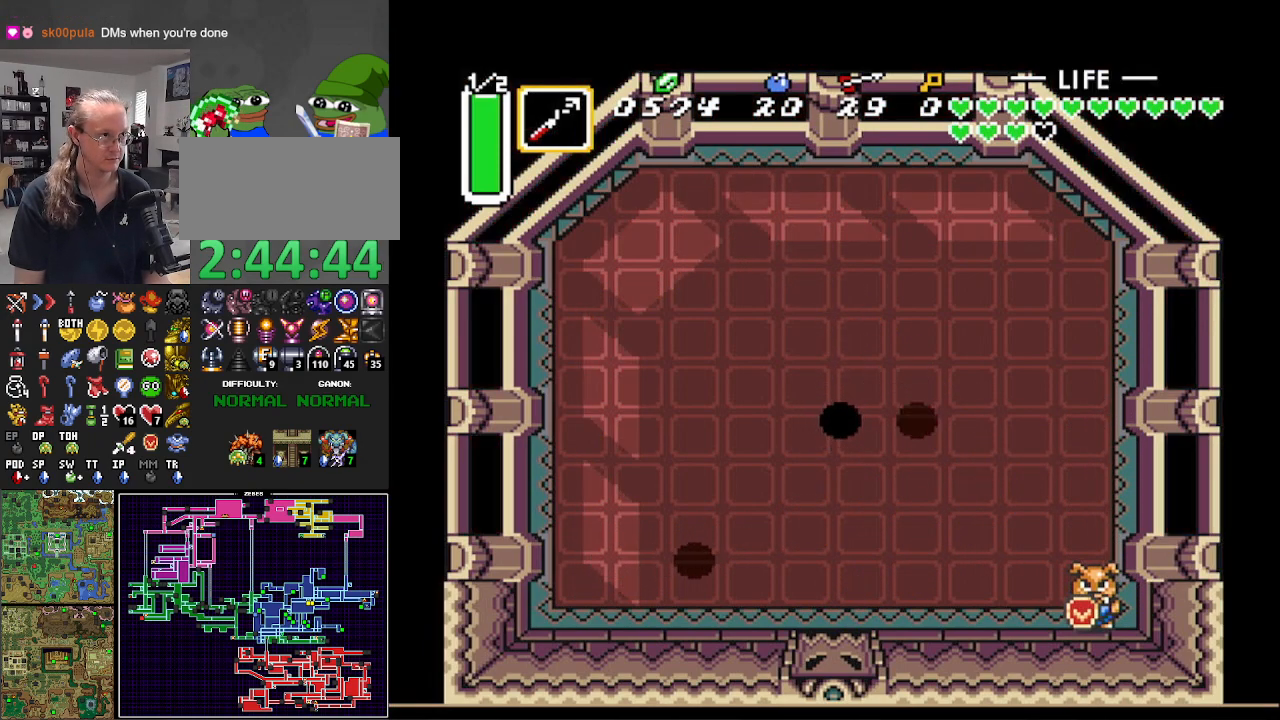
{"buttons": ["DPAD_UP", "DPAD_LEFT"], "events": [[333, "DPAD_LEFT", "down"], [383, "DPAD_UP", "down"]]}
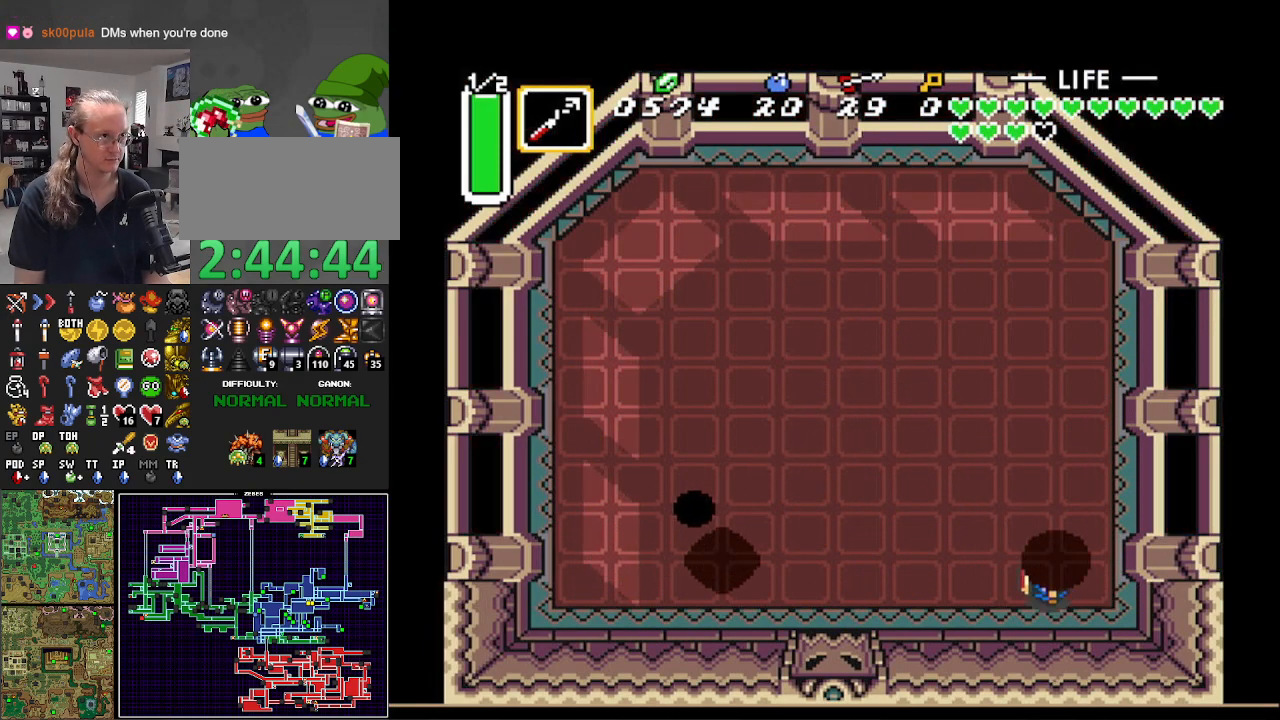
{"buttons": ["DPAD_UP", "DPAD_LEFT"], "events": [[50, "DPAD_LEFT", "up"], [200, "DPAD_LEFT", "down"]]}
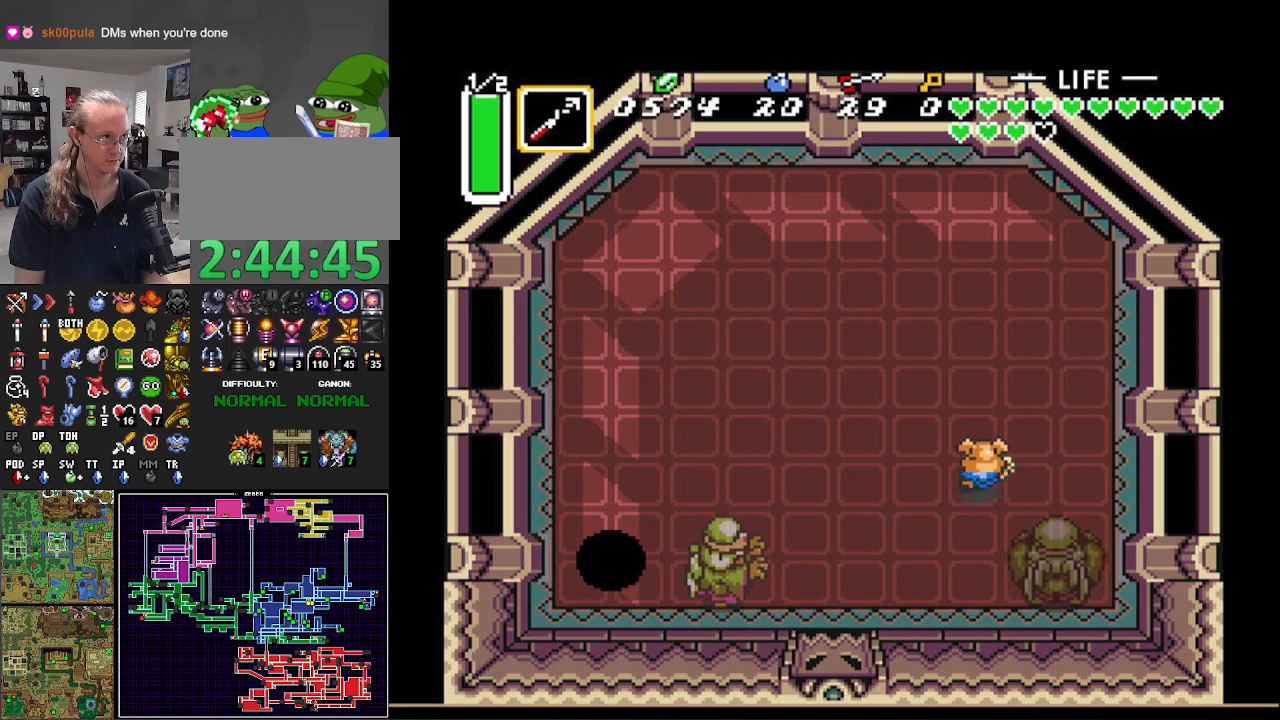
{"buttons": ["DPAD_LEFT"], "events": [[67, "DPAD_UP", "up"]]}
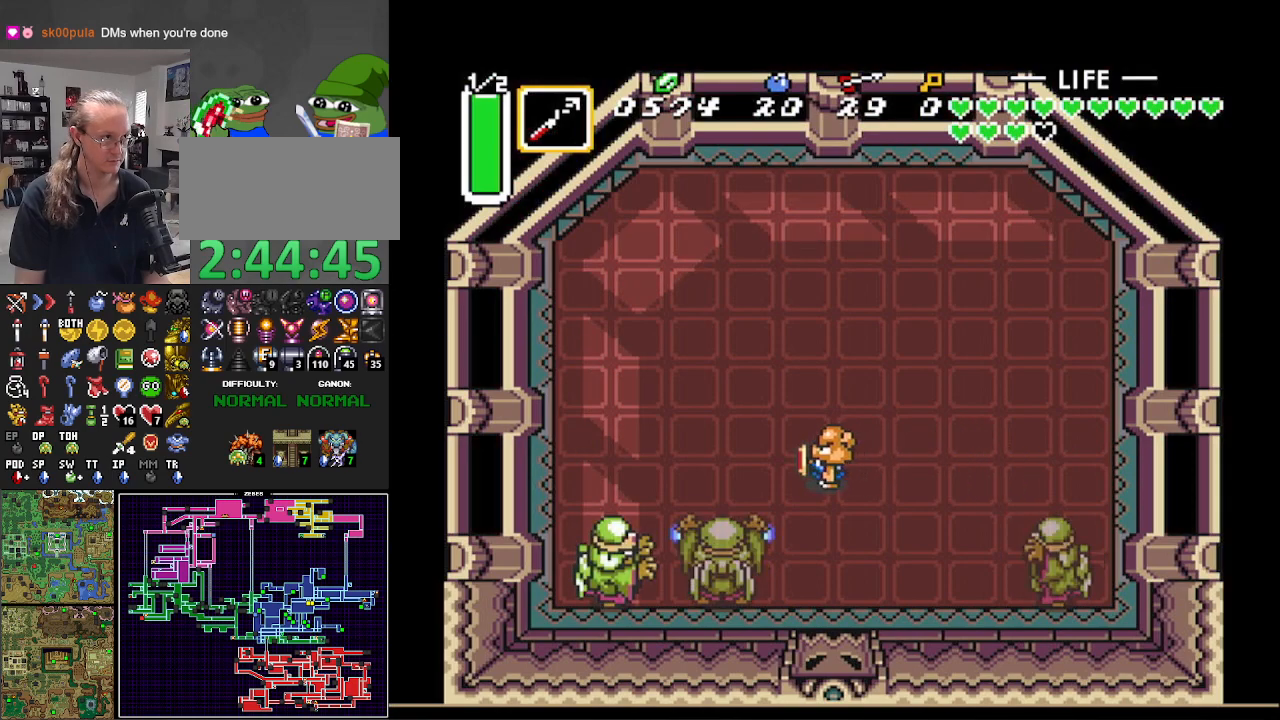
{"buttons": ["DPAD_LEFT"], "events": [[50, "DPAD_UP", "down"], [233, "DPAD_UP", "up"]]}
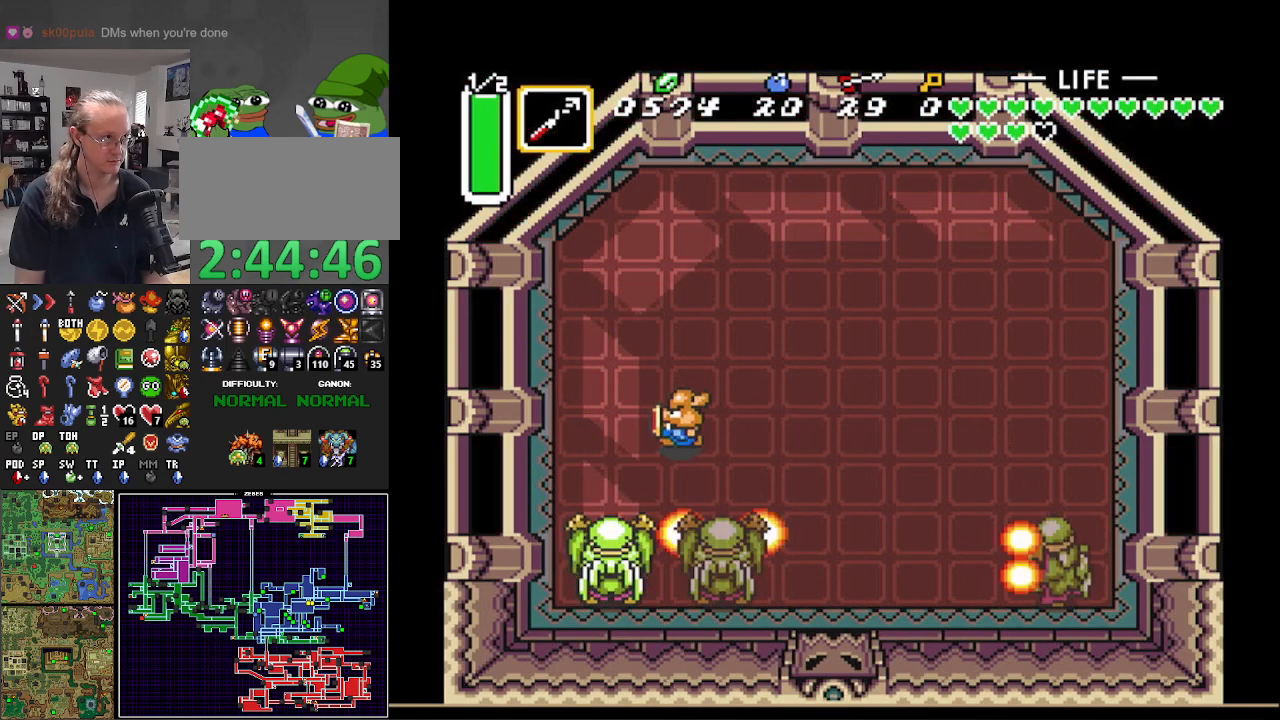
{"buttons": ["DPAD_UP"], "events": [[183, "DPAD_DOWN", "down"], [233, "DPAD_LEFT", "up"], [267, "DPAD_DOWN", "up"], [483, "DPAD_UP", "down"]]}
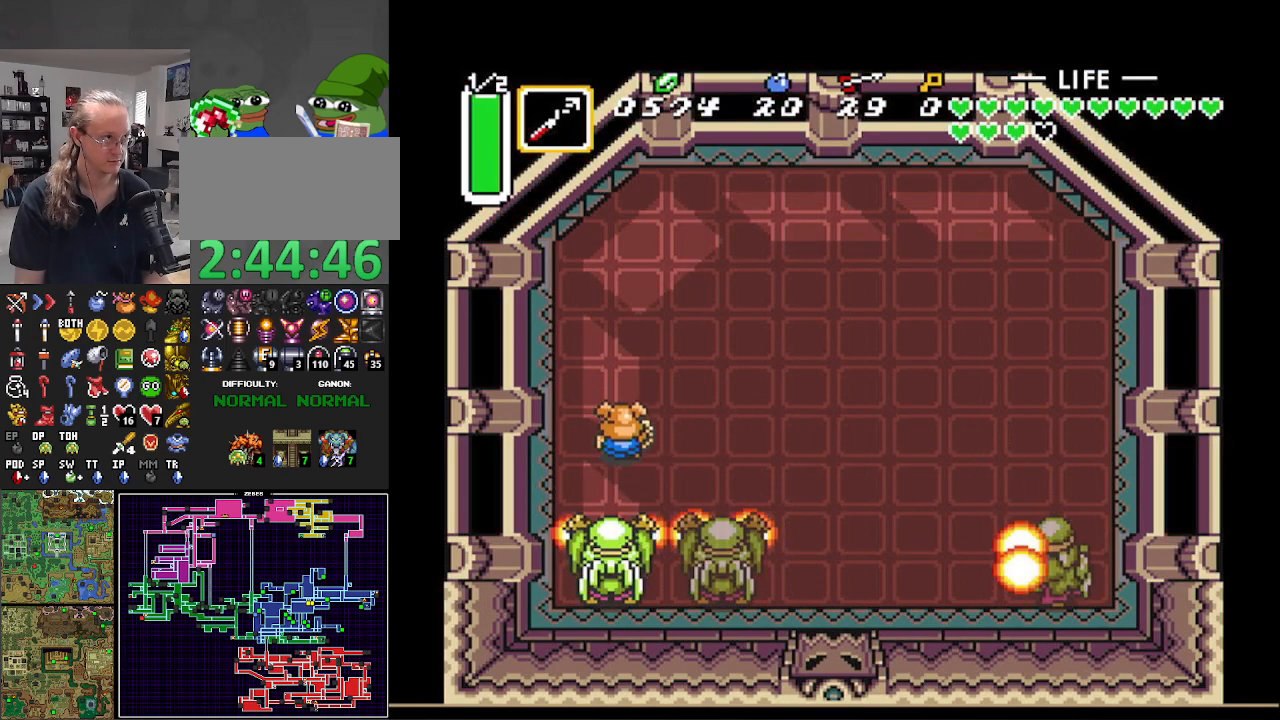
{"buttons": [], "events": [[83, "DPAD_UP", "up"], [200, "DPAD_UP", "down"], [267, "DPAD_UP", "up"], [400, "DPAD_UP", "down"], [500, "DPAD_UP", "up"]]}
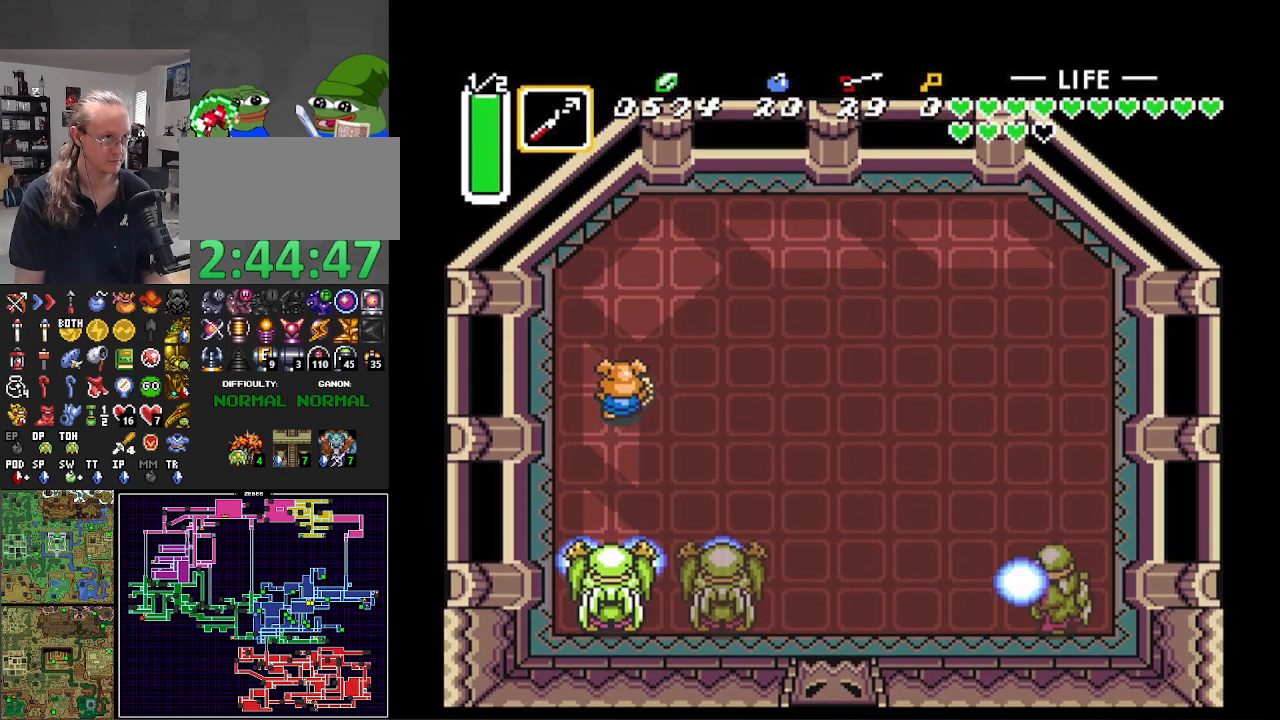
{"buttons": ["DPAD_DOWN"], "events": [[117, "DPAD_UP", "down"], [183, "DPAD_UP", "up"], [283, "DPAD_UP", "down"], [483, "DPAD_RIGHT", "down"], [483, "DPAD_UP", "up"], [500, "DPAD_DOWN", "down"], [500, "DPAD_RIGHT", "up"]]}
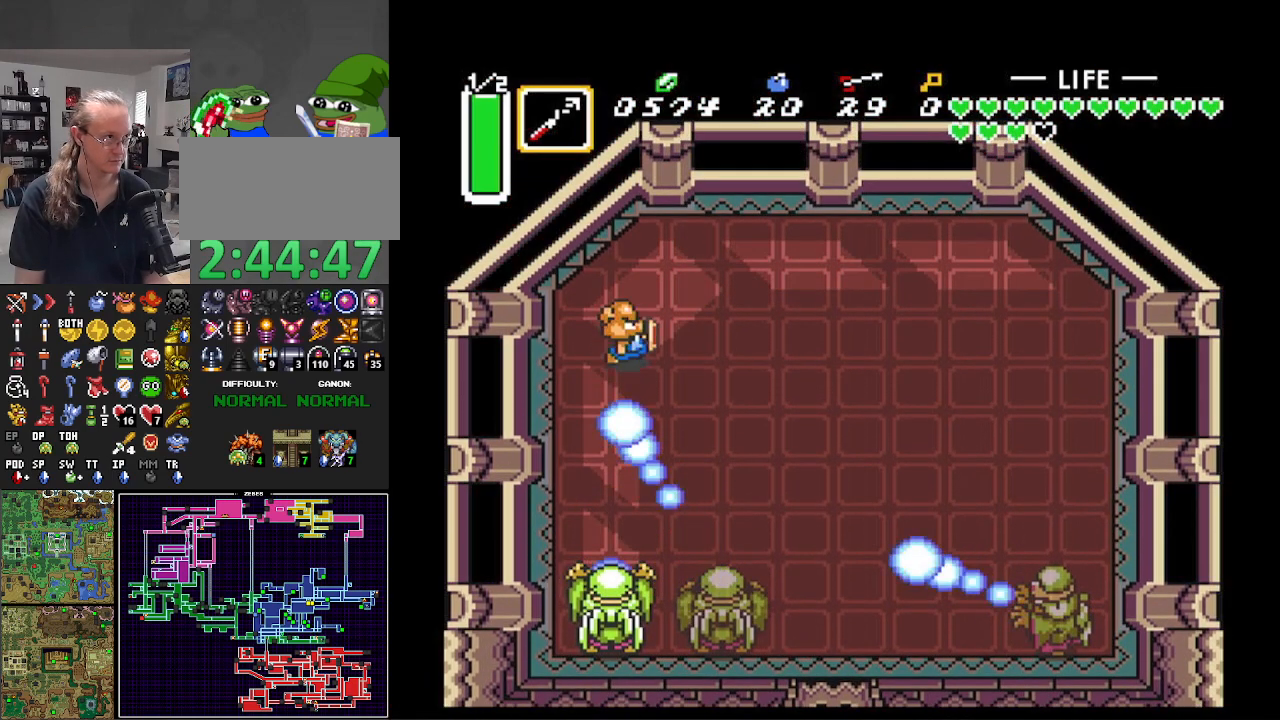
{"buttons": ["DPAD_LEFT"], "events": [[67, "B", "down"], [117, "DPAD_DOWN", "up"], [183, "B", "up"], [467, "DPAD_LEFT", "down"]]}
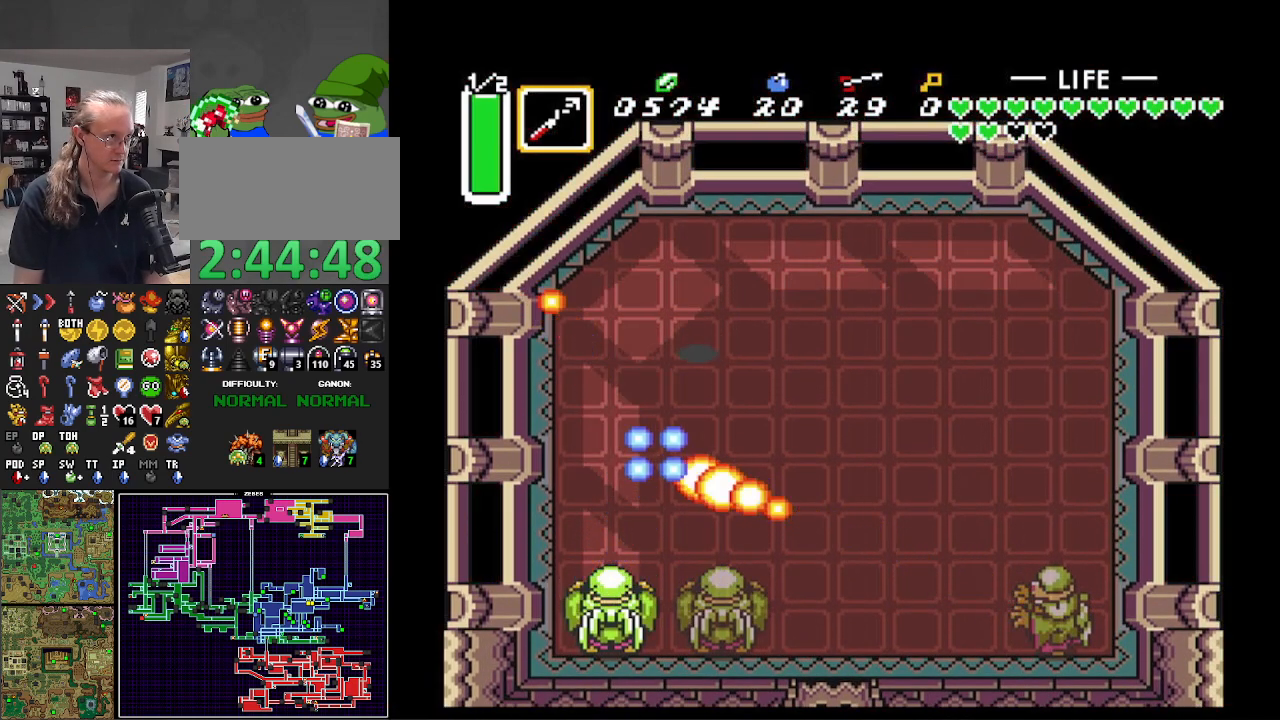
{"buttons": ["DPAD_DOWN"], "events": [[67, "DPAD_DOWN", "down"], [217, "B", "down"], [217, "DPAD_LEFT", "up"], [333, "B", "up"]]}
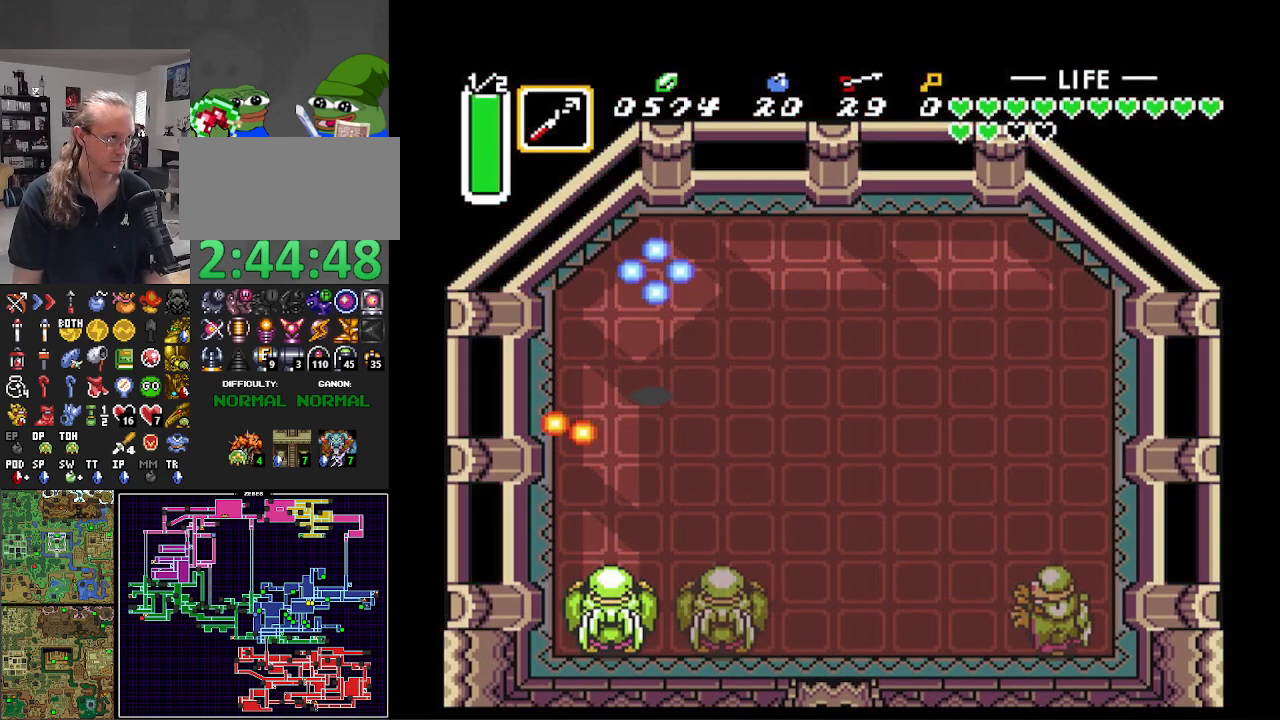
{"buttons": ["DPAD_DOWN", "DPAD_RIGHT"], "events": [[283, "DPAD_DOWN", "up"], [300, "DPAD_RIGHT", "down"], [400, "DPAD_DOWN", "down"]]}
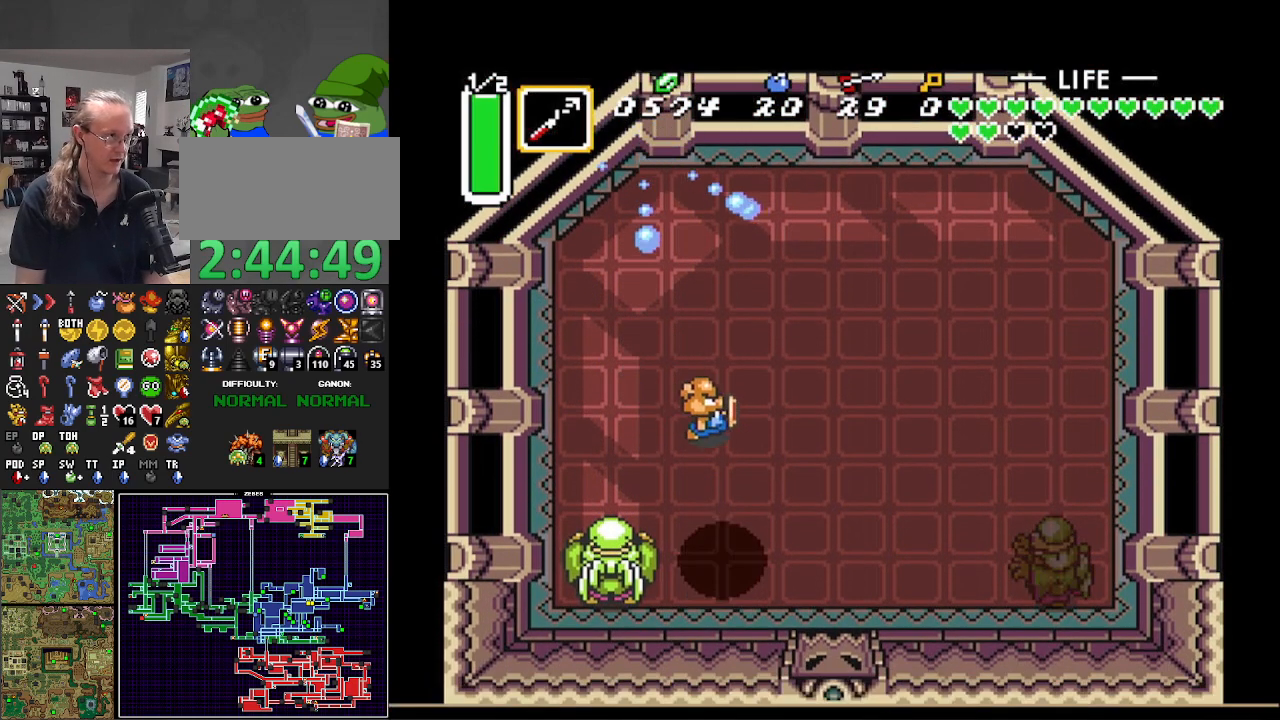
{"buttons": ["DPAD_DOWN", "DPAD_RIGHT"], "events": []}
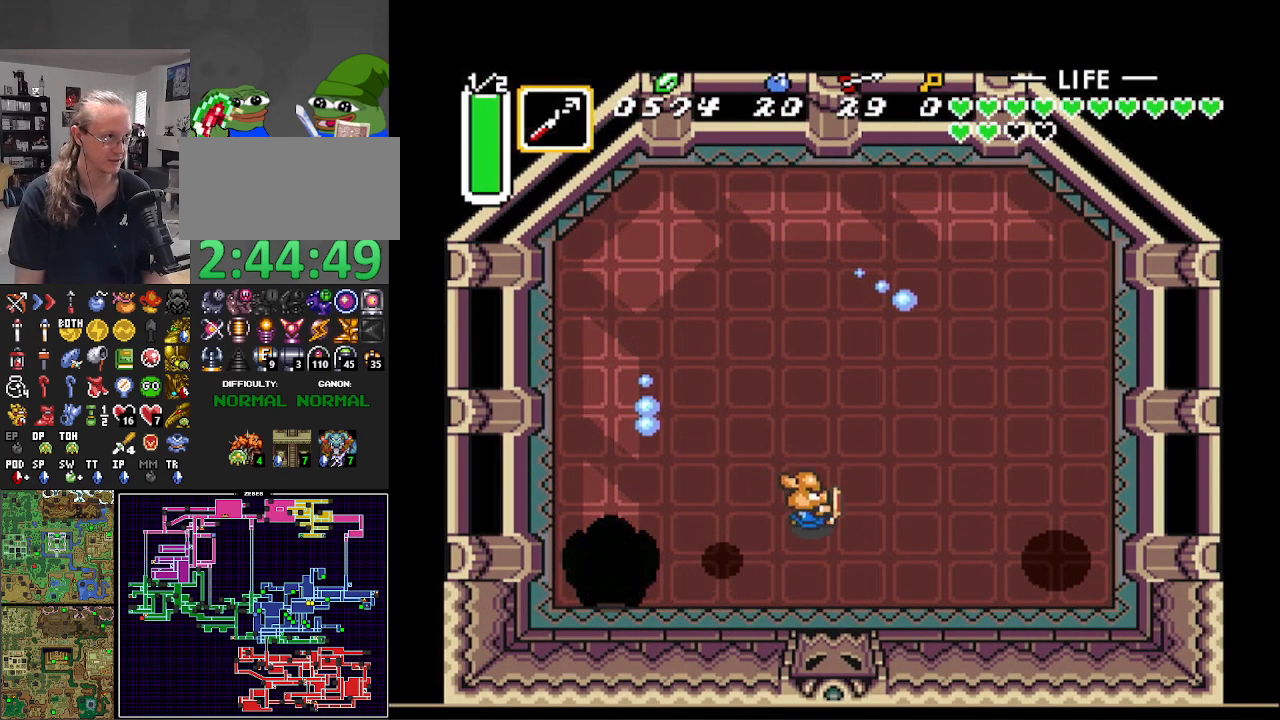
{"buttons": [], "events": [[383, "DPAD_RIGHT", "up"], [400, "DPAD_DOWN", "up"]]}
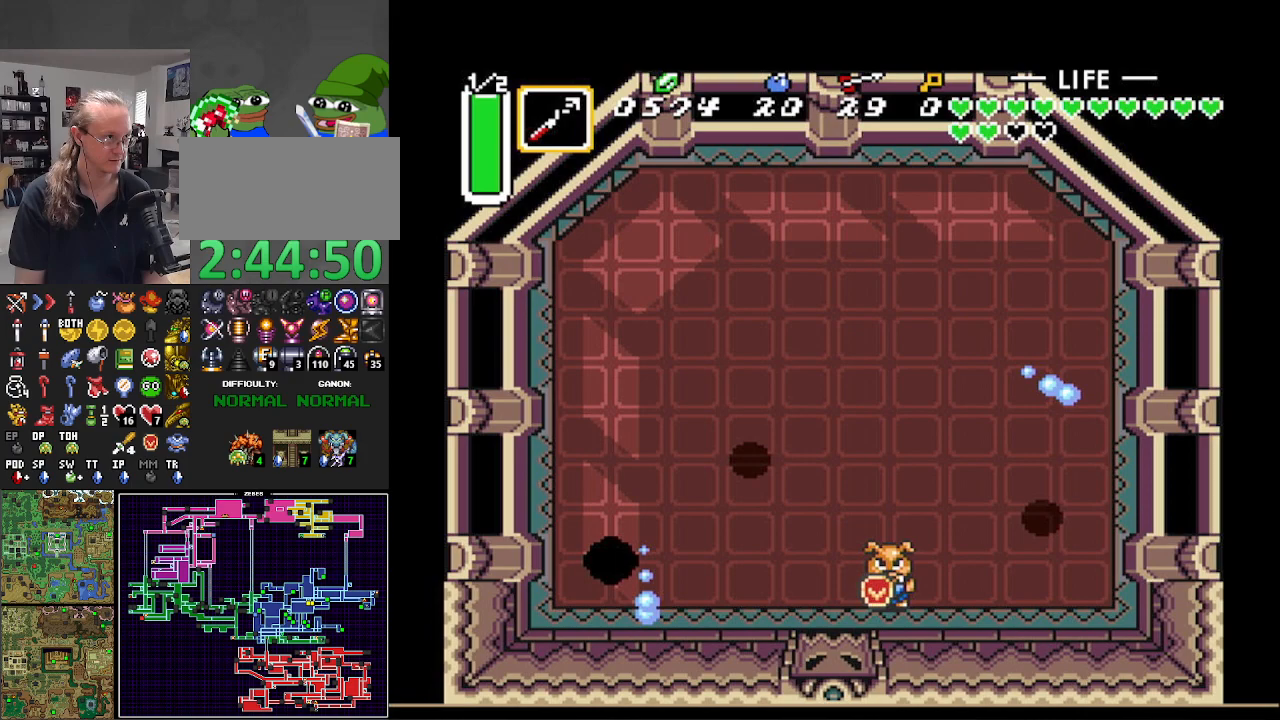
{"buttons": [], "events": []}
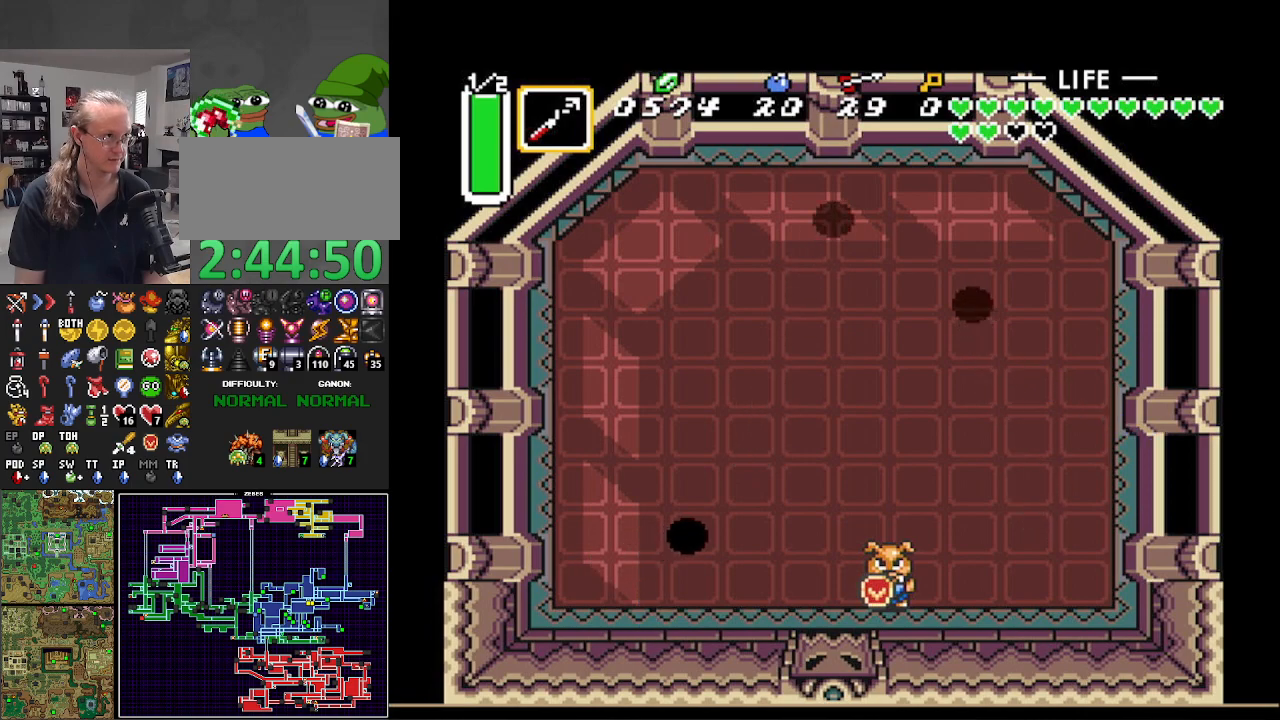
{"buttons": [], "events": []}
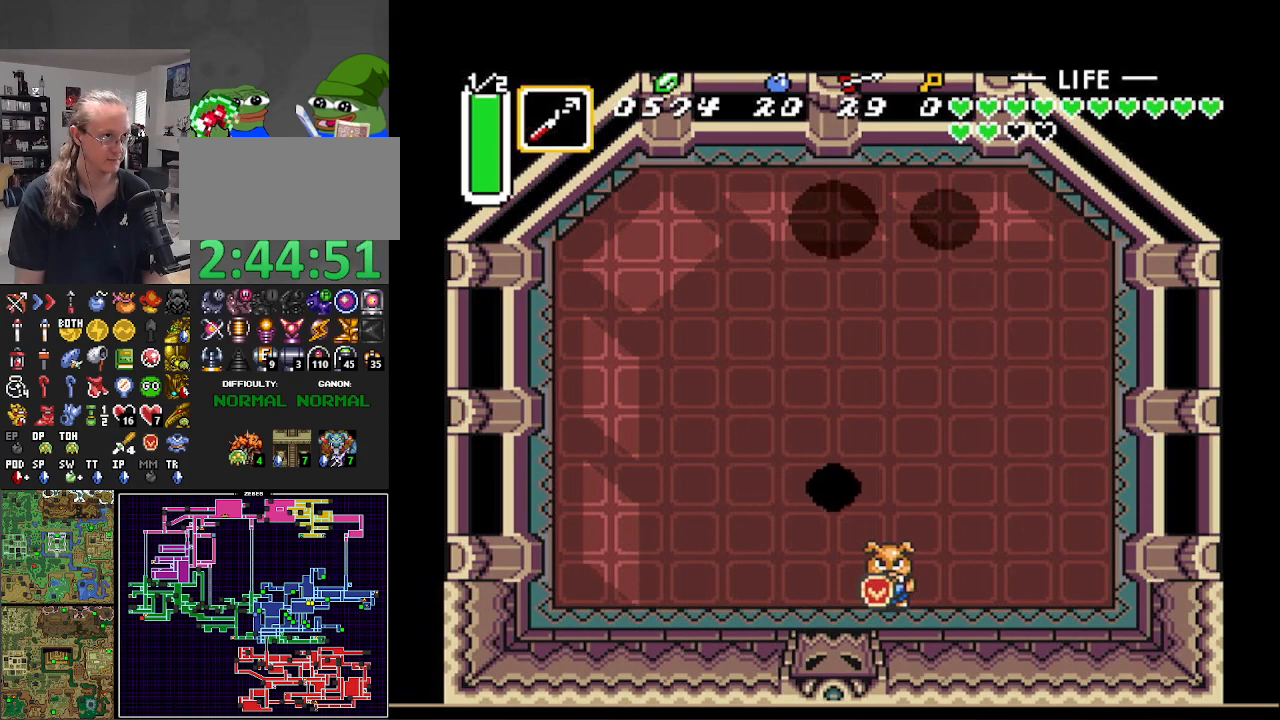
{"buttons": ["DPAD_DOWN"], "events": [[33, "DPAD_RIGHT", "down"], [167, "DPAD_RIGHT", "up"], [183, "DPAD_LEFT", "down"], [433, "DPAD_LEFT", "up"], [500, "DPAD_DOWN", "down"]]}
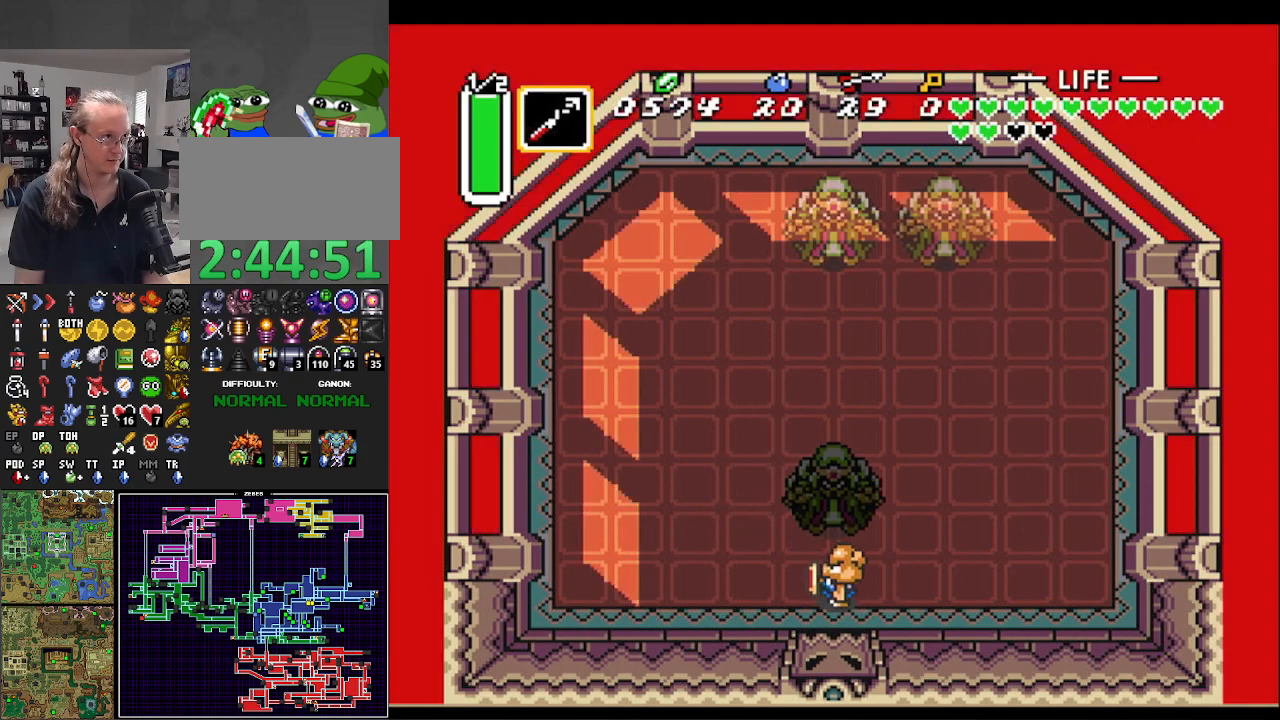
{"buttons": ["B"], "events": [[150, "DPAD_DOWN", "up"], [283, "B", "down"]]}
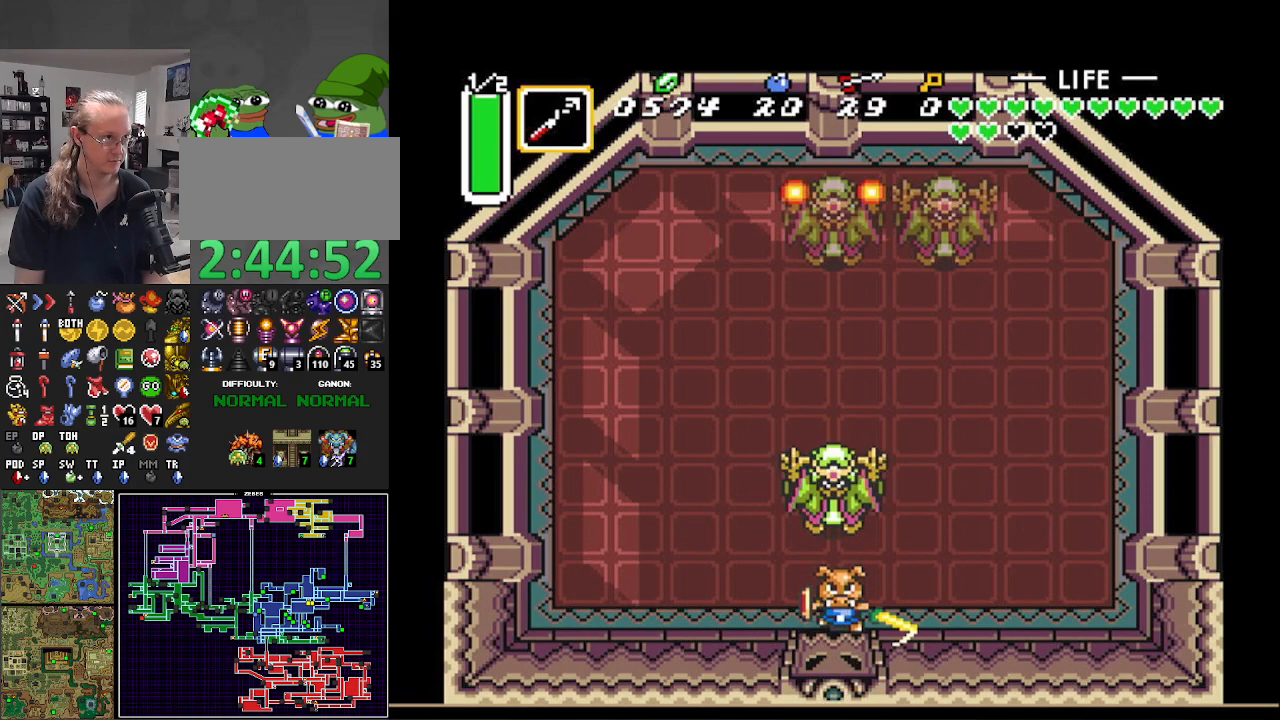
{"buttons": ["B"], "events": []}
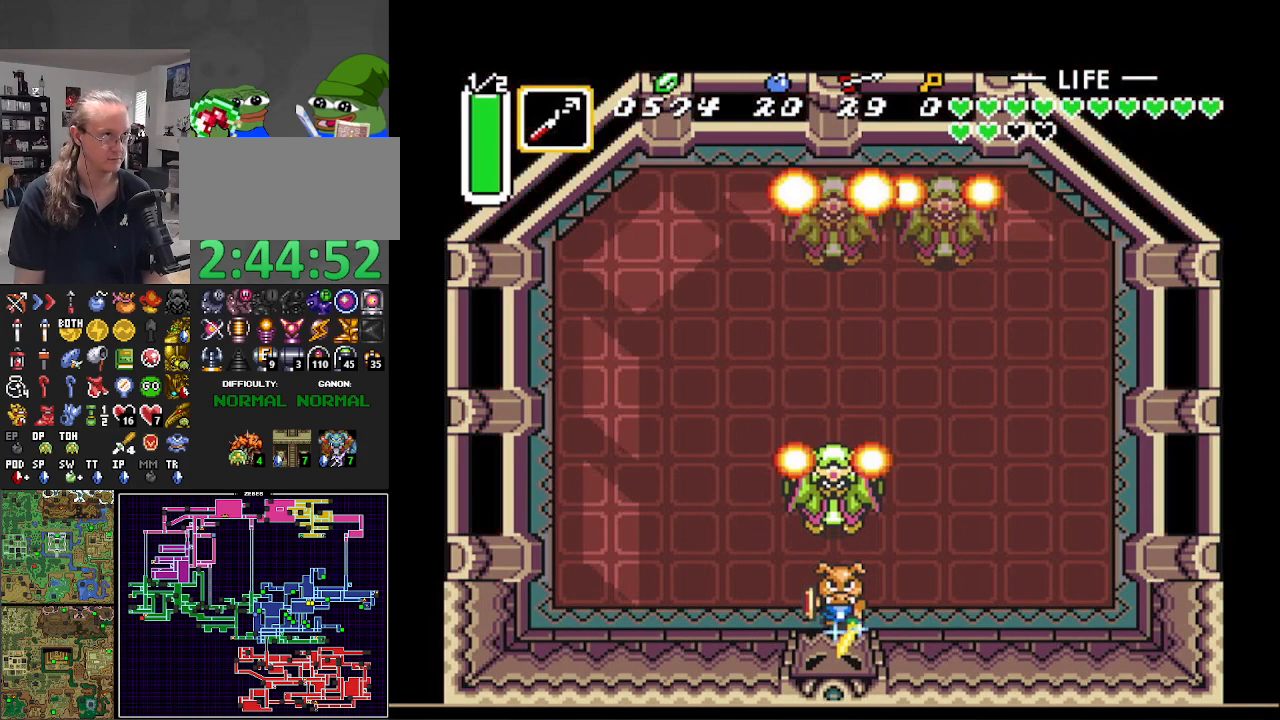
{"buttons": ["B"], "events": []}
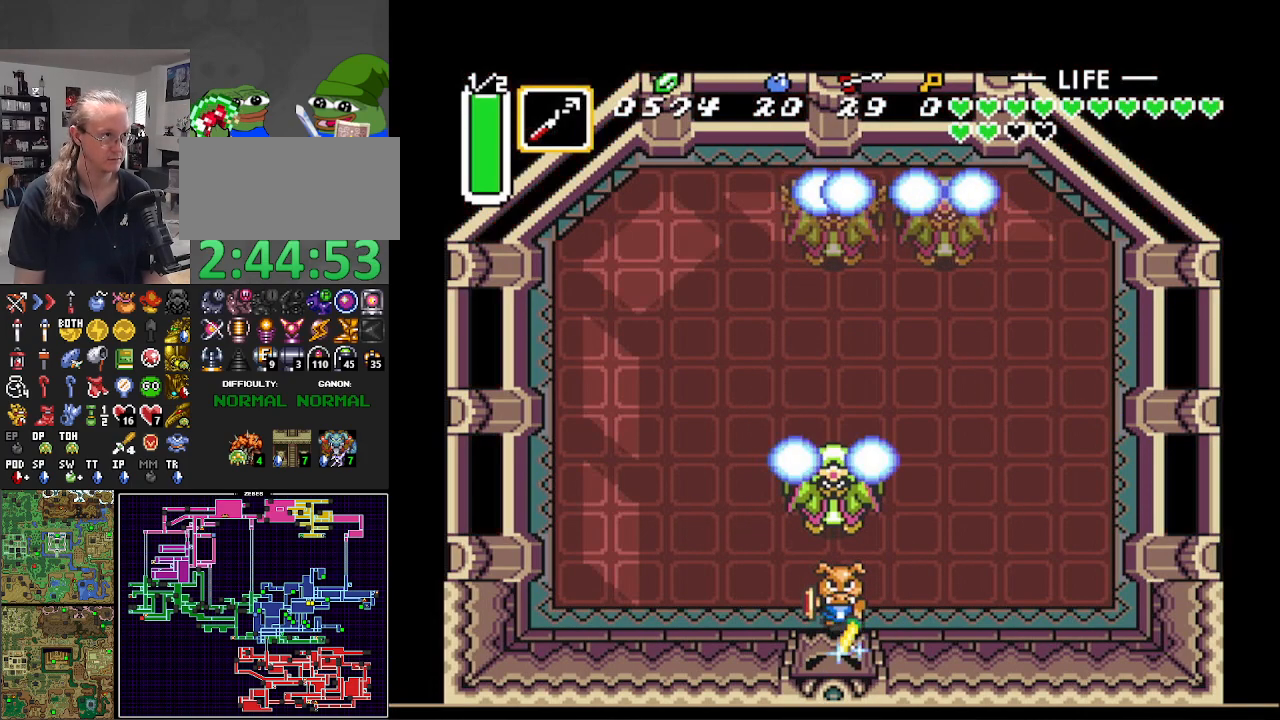
{"buttons": ["B"], "events": []}
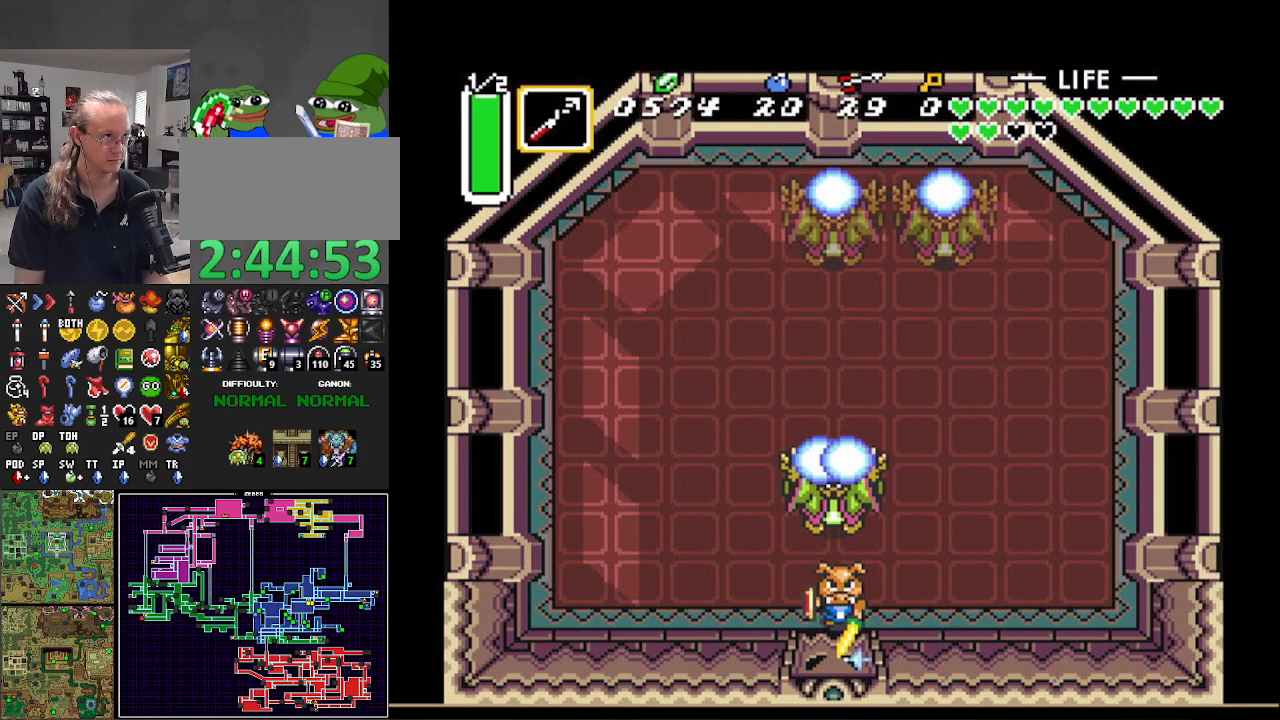
{"buttons": ["B"], "events": []}
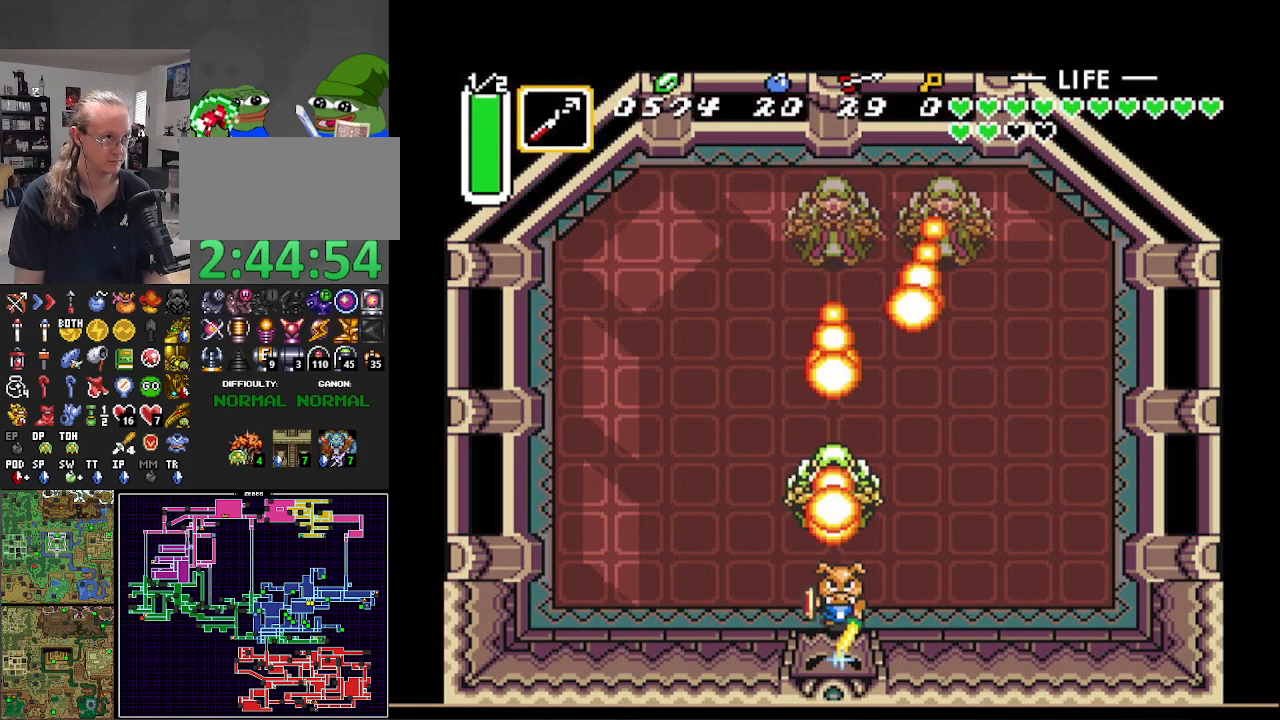
{"buttons": [], "events": [[100, "B", "up"], [167, "B", "down"], [267, "B", "up"], [333, "B", "down"], [467, "B", "up"]]}